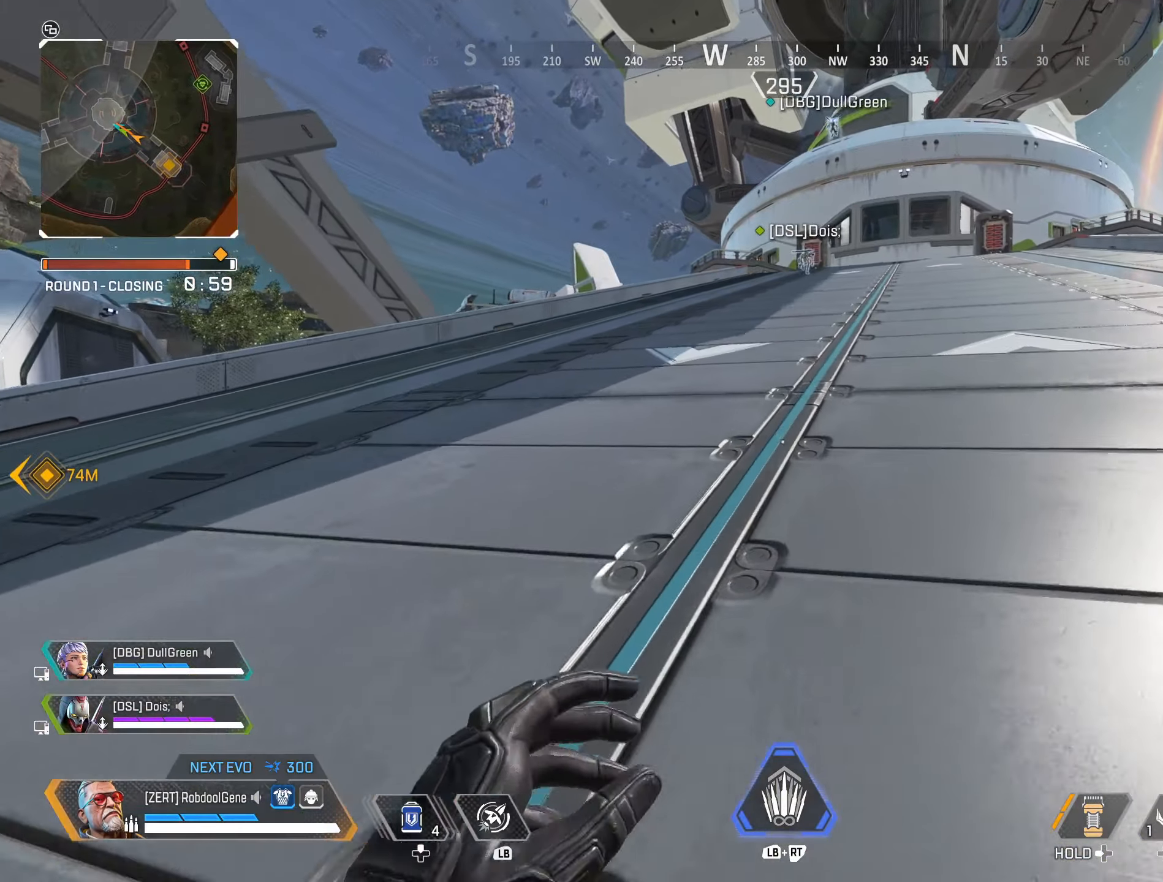
Gameplay with a controller (Xbox layout); each line is a JSON object with the inputs held at the frame after it. "events" lists button and stick changes between this image and that frame as [ms after this image, input, new state], when the widget could be followed in between.
{"buttons": [], "left_stick": "up", "right_stick": "center", "events": []}
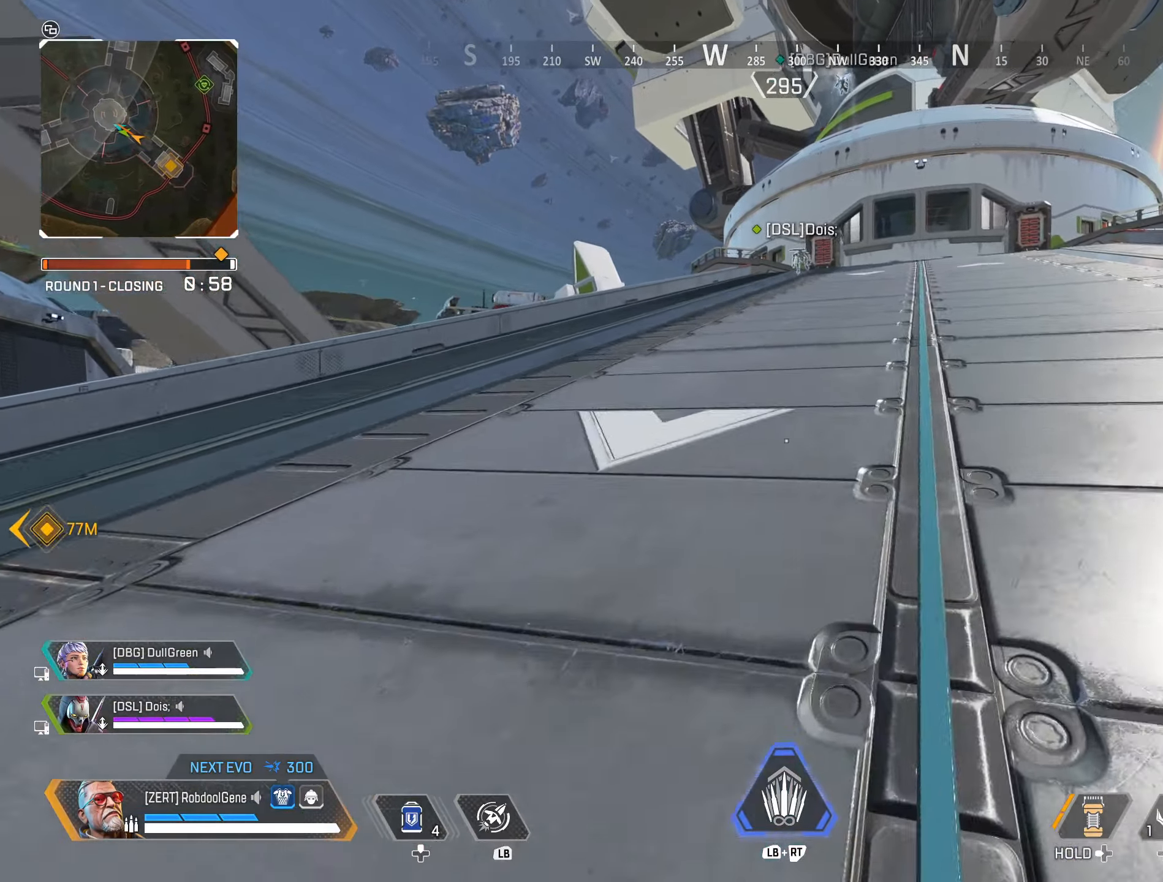
{"buttons": [], "left_stick": "up", "right_stick": "center", "events": []}
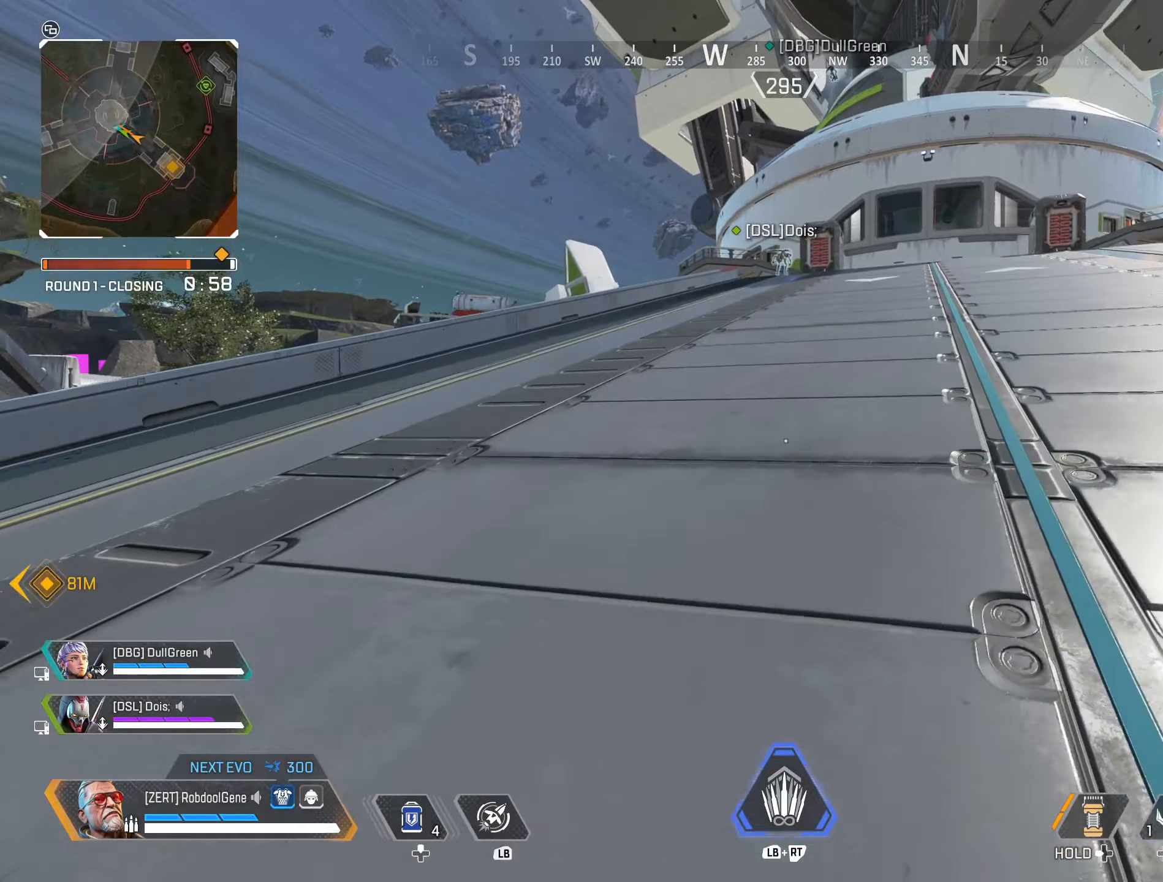
{"buttons": [], "left_stick": "up", "right_stick": "center", "events": []}
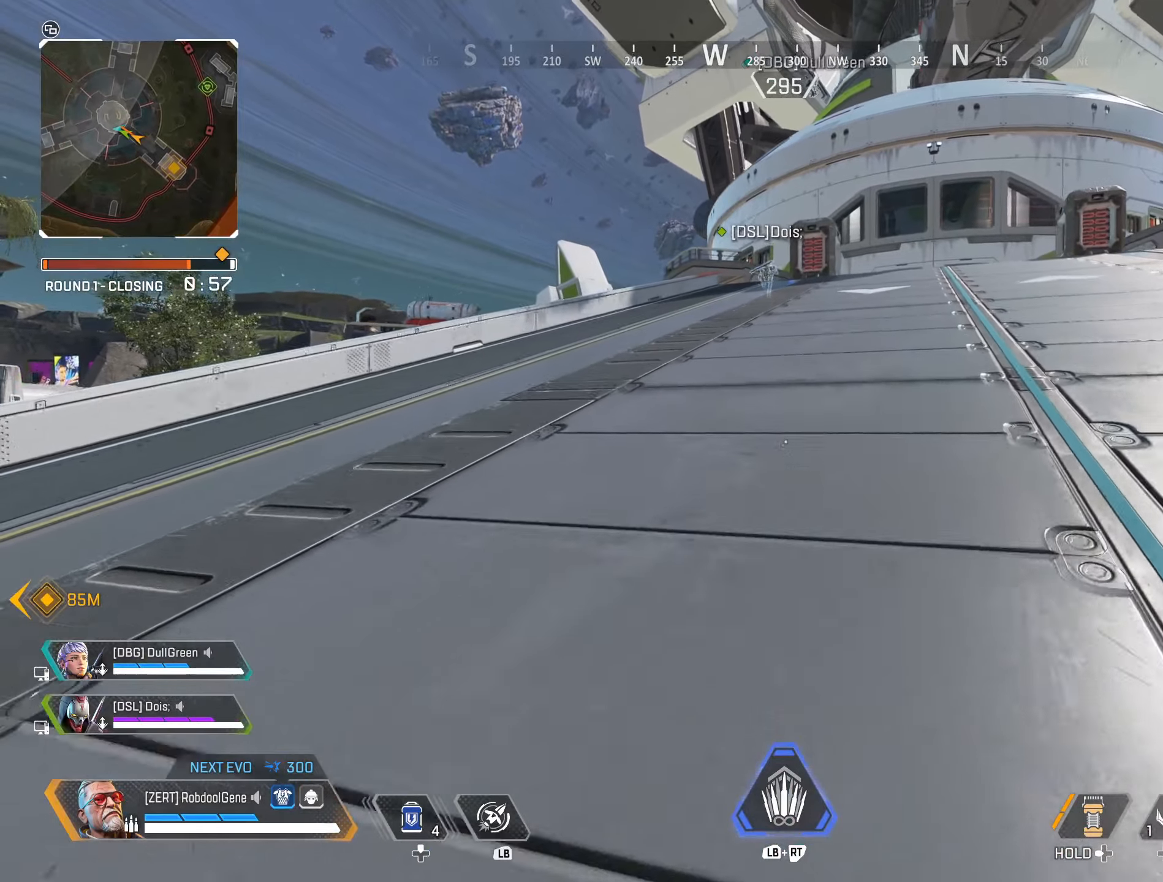
{"buttons": [], "left_stick": "up", "right_stick": "center", "events": []}
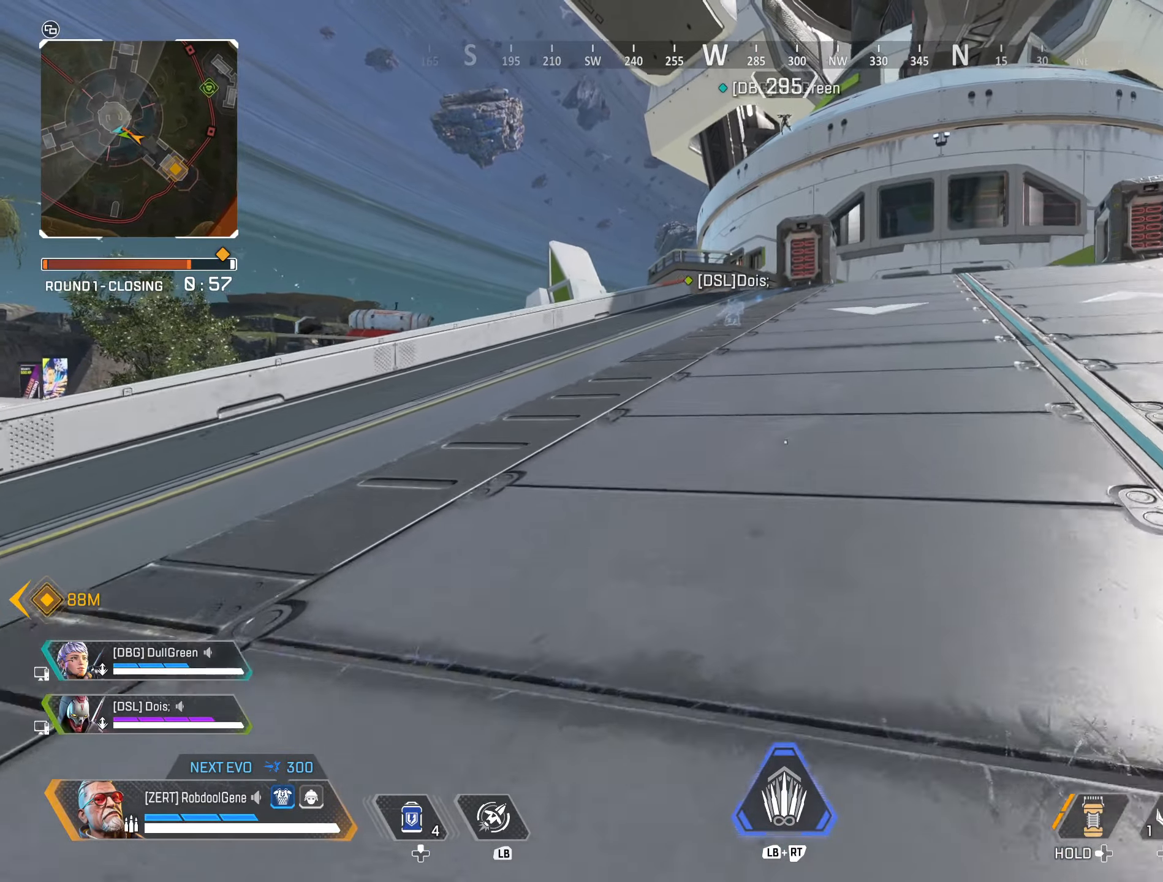
{"buttons": [], "left_stick": "up", "right_stick": "center", "events": []}
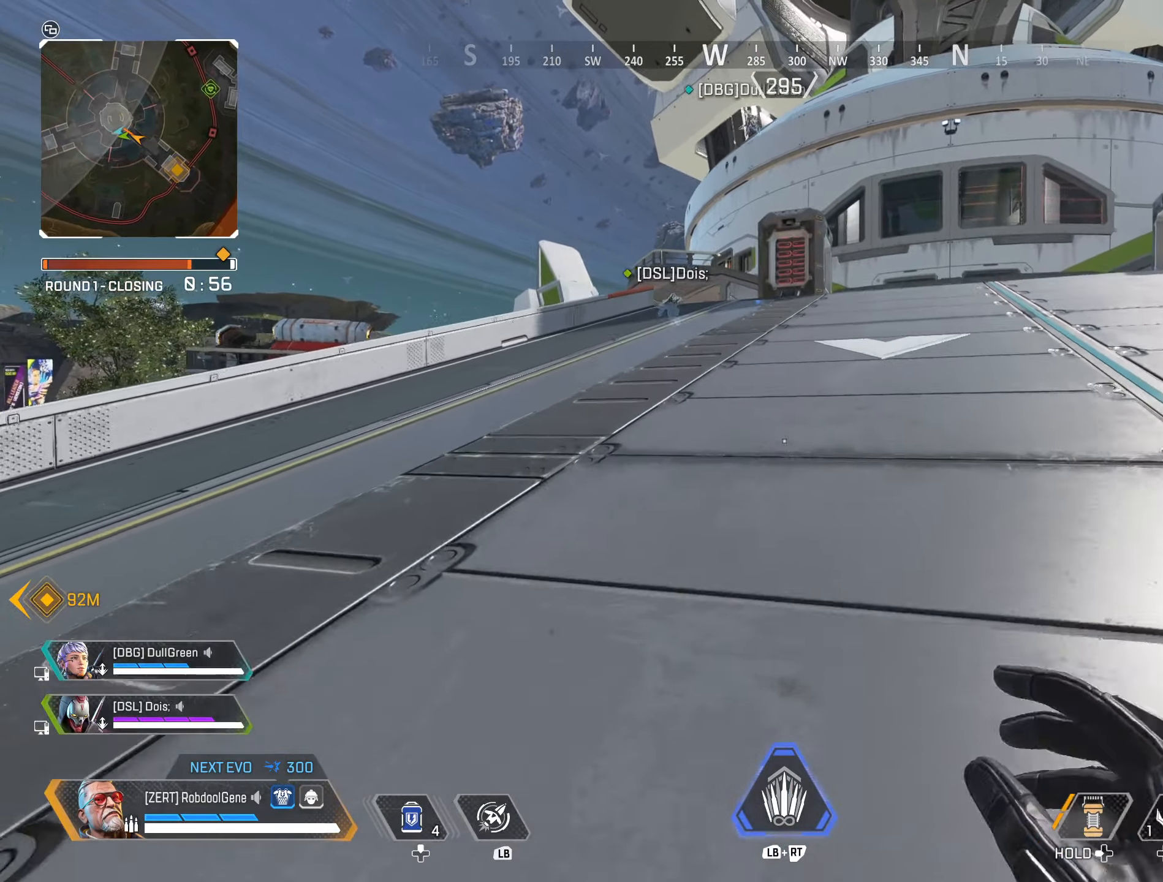
{"buttons": [], "left_stick": "up", "right_stick": "center", "events": [[150, "SELECT", "down"], [183, "SELECT", "up"]]}
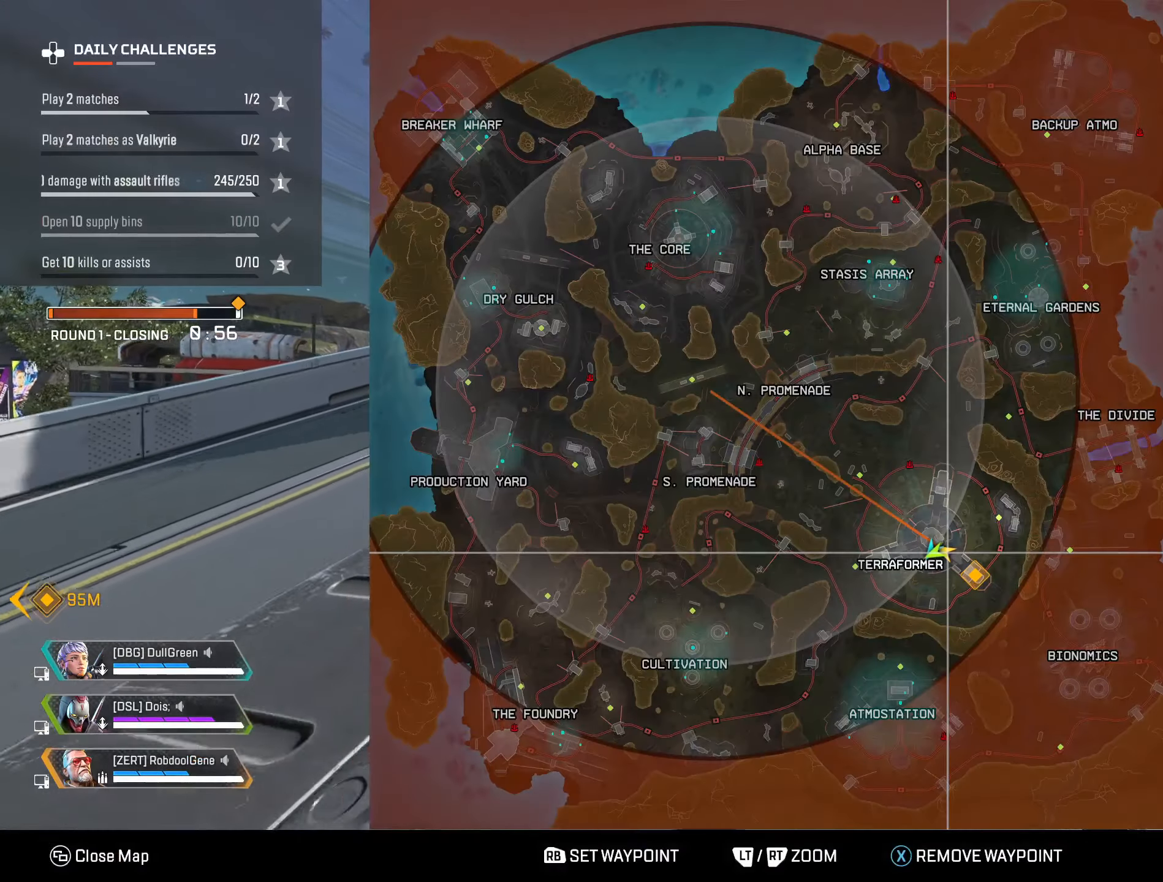
{"buttons": [], "left_stick": "up", "right_stick": "center", "events": [[300, "SELECT", "down"], [350, "SELECT", "up"]]}
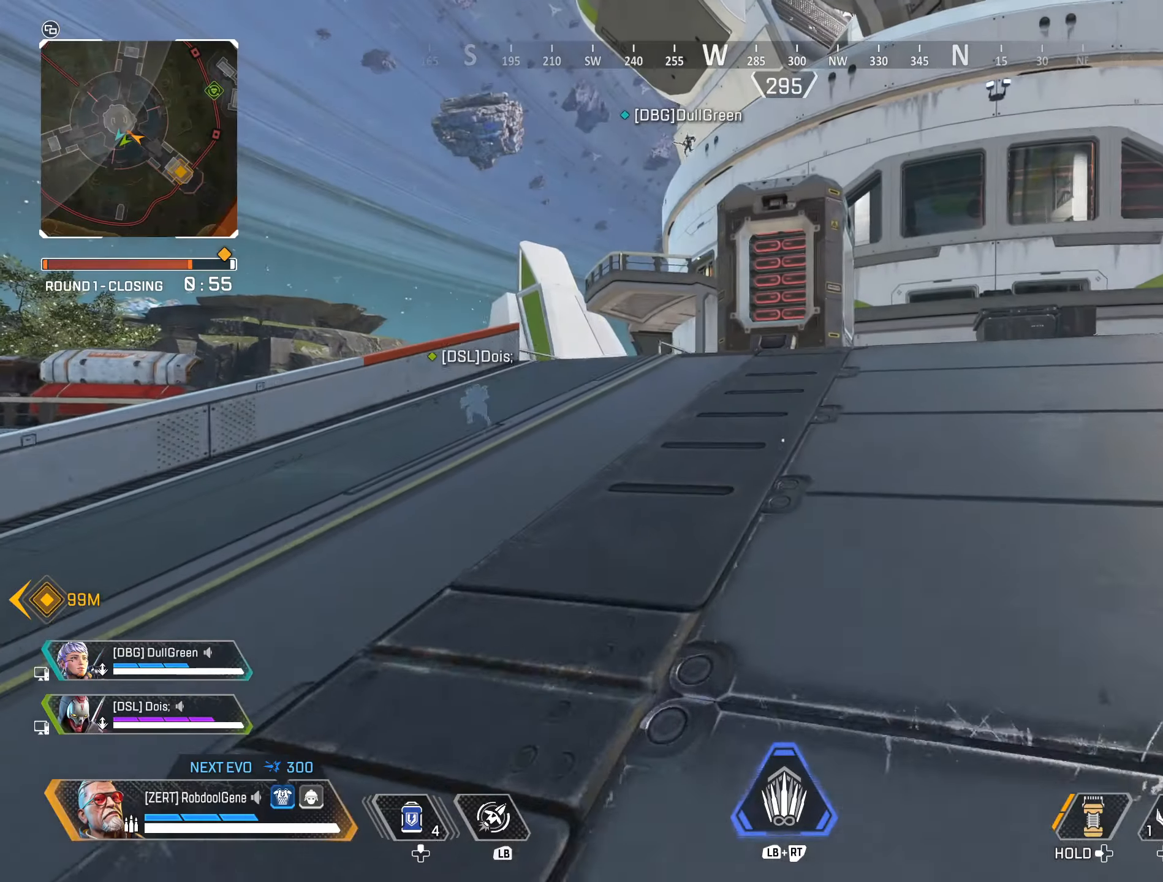
{"buttons": [], "left_stick": "up", "right_stick": "center", "events": [[66, "R3", "down"], [150, "R3", "up"]]}
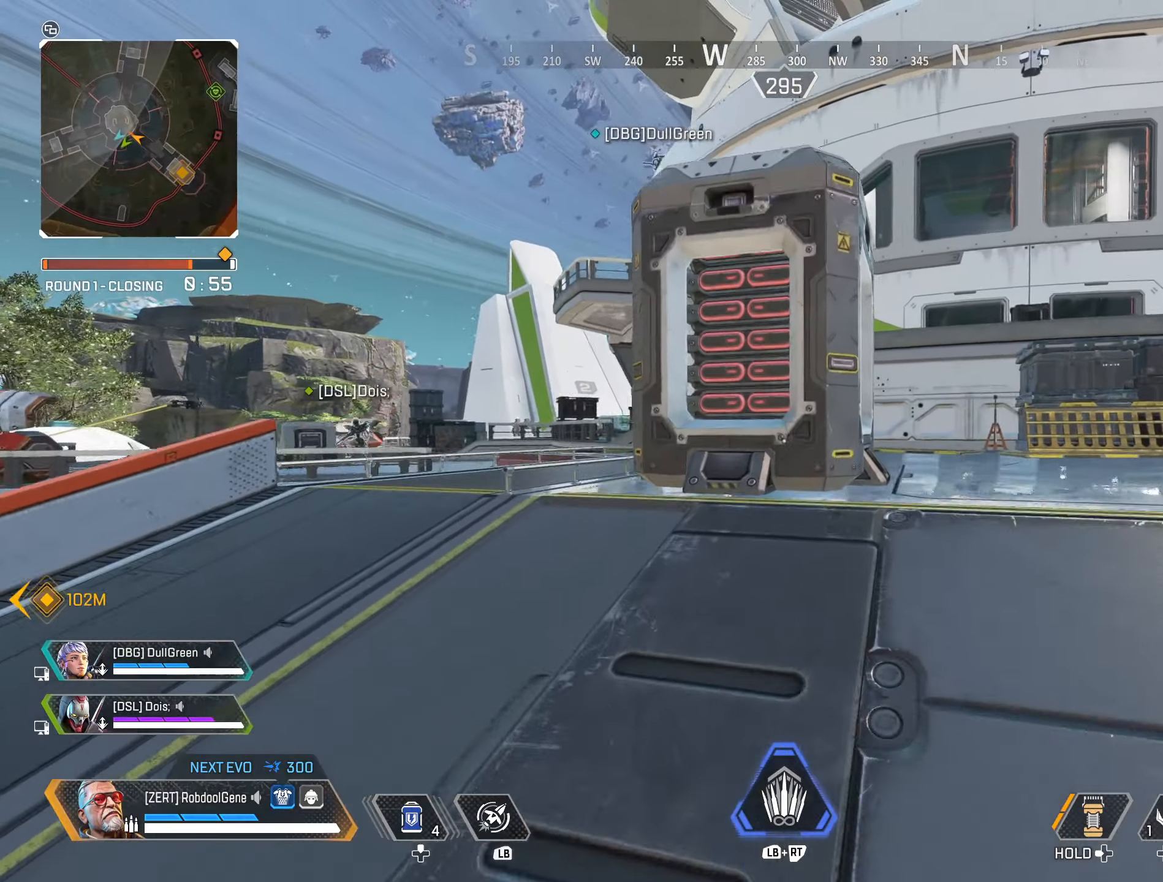
{"buttons": [], "left_stick": "up", "right_stick": "center", "events": [[16, "left_stick", "up-right"], [200, "right_stick", "down-right"], [333, "right_stick", "center"], [416, "left_stick", "up"]]}
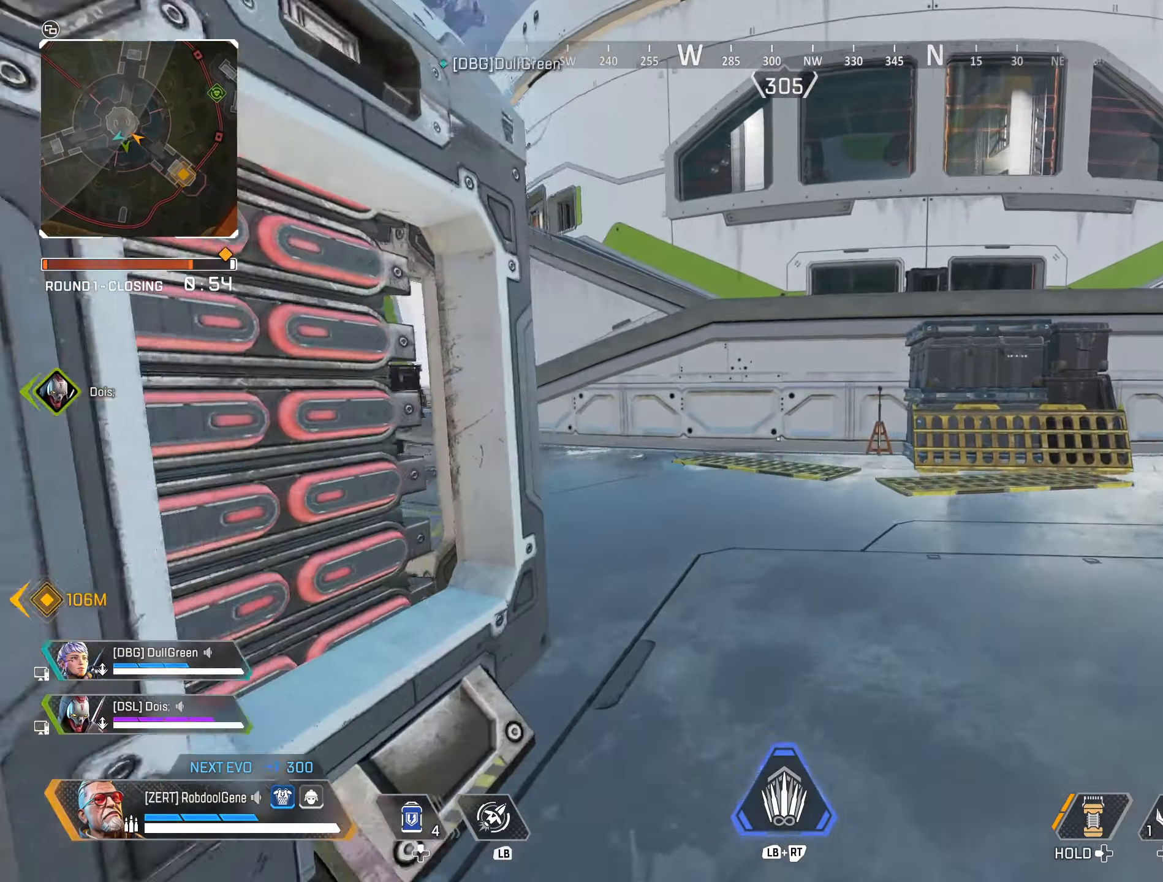
{"buttons": [], "left_stick": "up", "right_stick": "center", "events": [[133, "right_stick", "left"], [300, "right_stick", "center"]]}
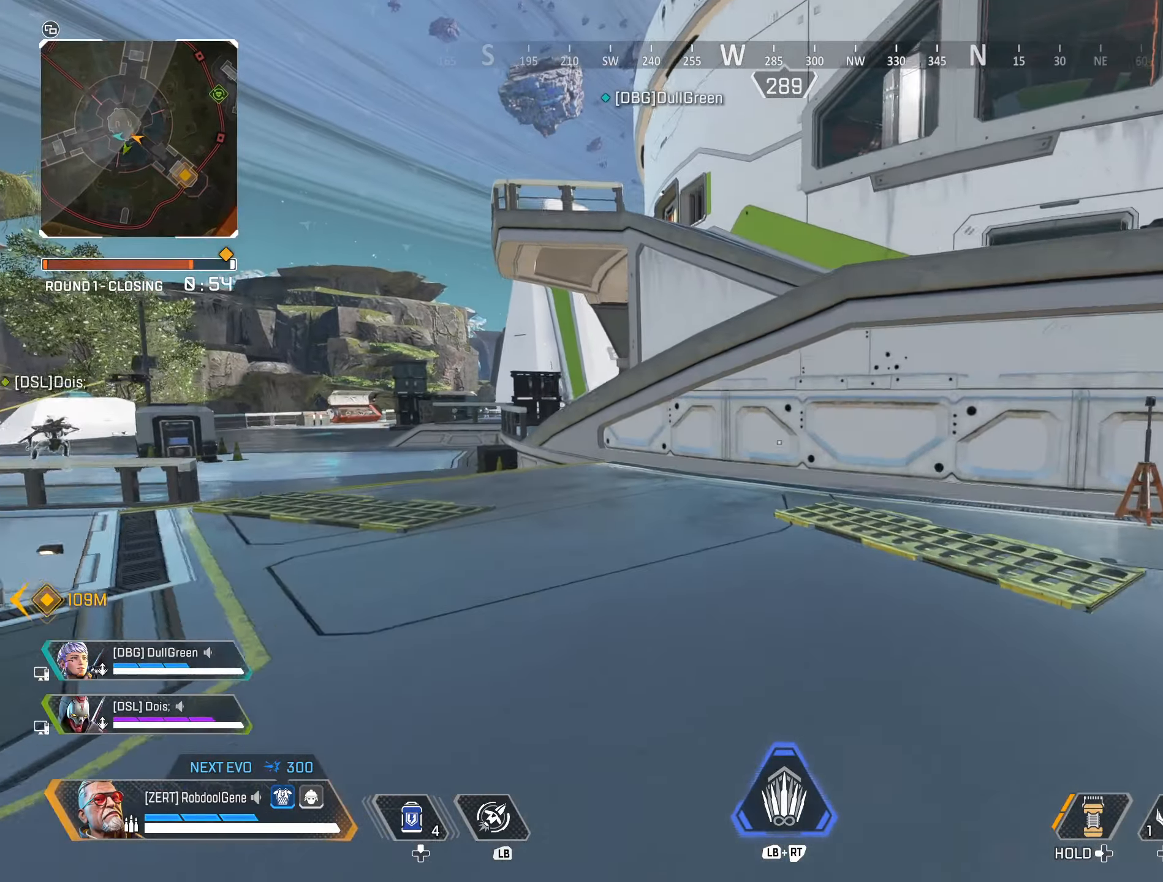
{"buttons": ["R3"], "left_stick": "up", "right_stick": "center", "events": [[216, "B", "down"], [416, "B", "up"], [500, "R3", "down"]]}
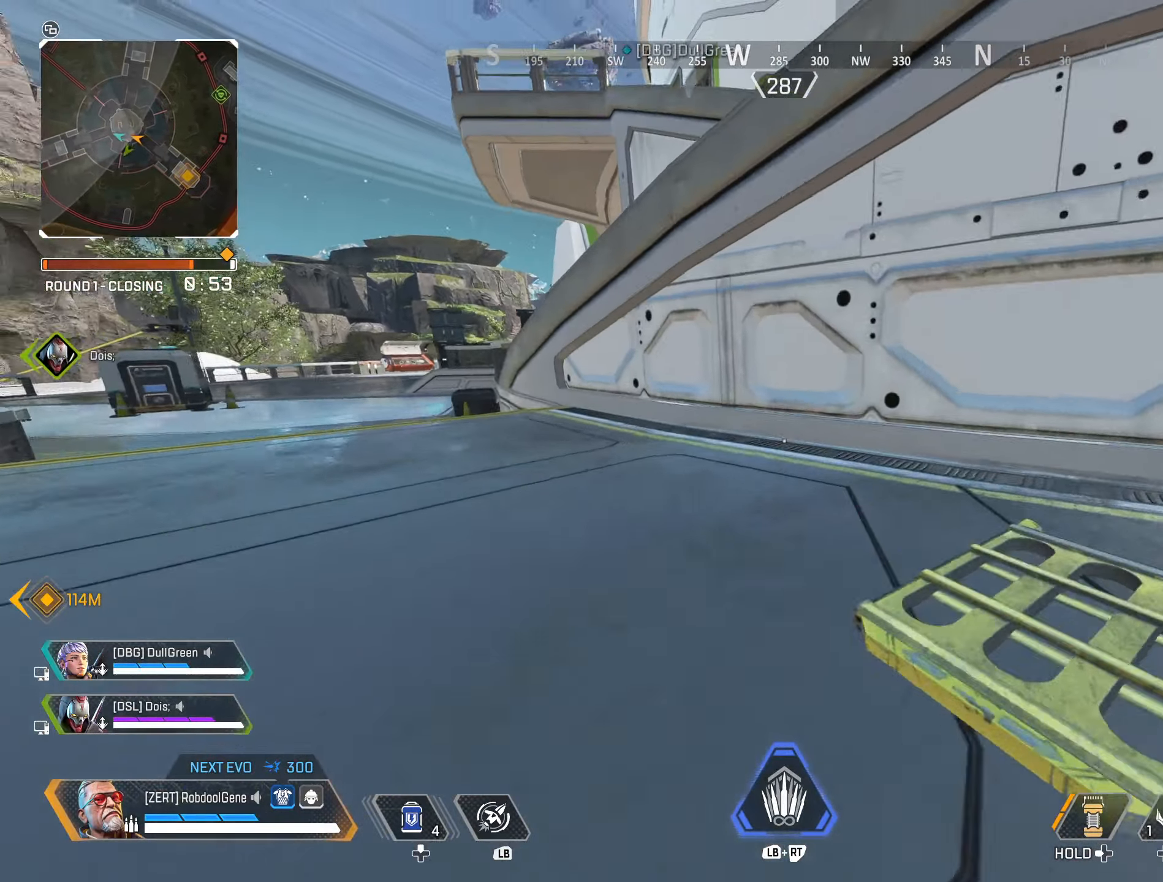
{"buttons": [], "left_stick": "up", "right_stick": "up-right", "events": [[150, "R3", "up"], [333, "right_stick", "up-right"]]}
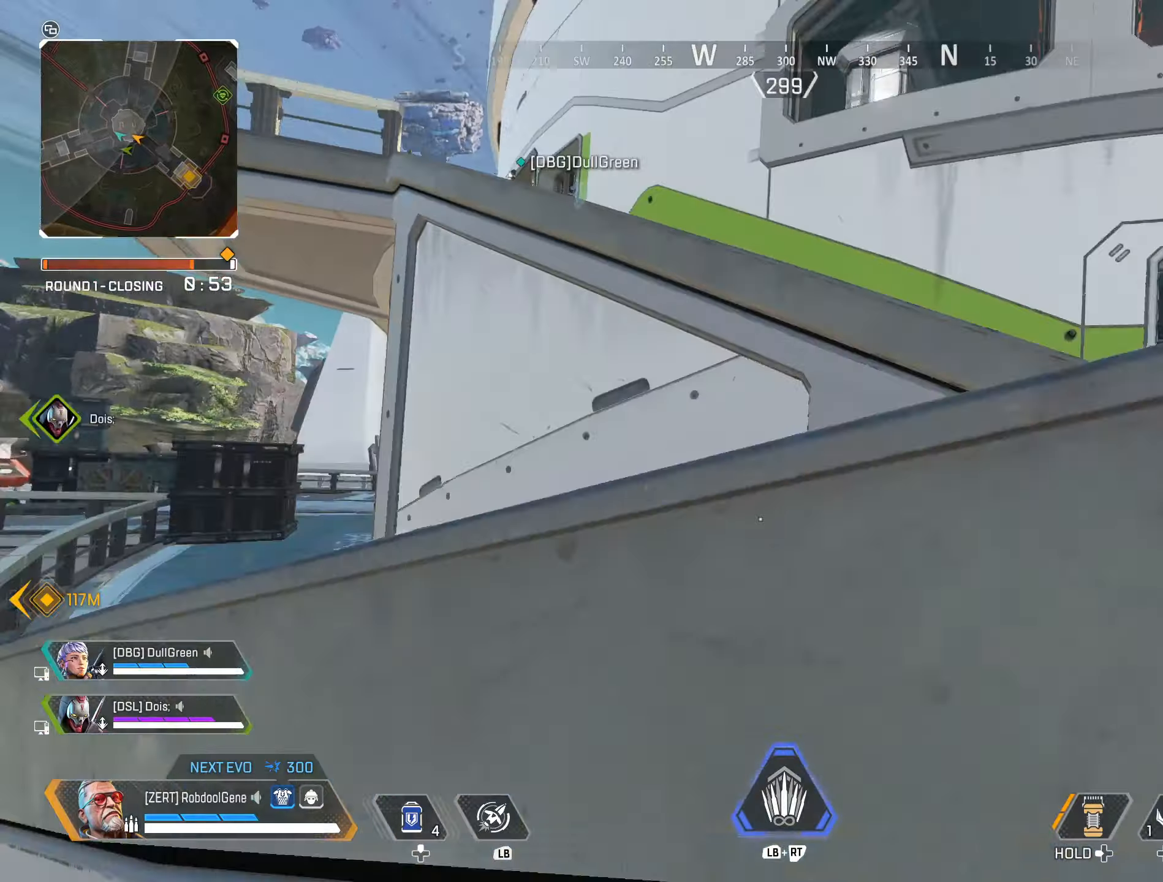
{"buttons": ["B", "R3"], "left_stick": "up", "right_stick": "center", "events": [[83, "right_stick", "center"], [317, "left_stick", "up-right"], [417, "B", "down"], [417, "R3", "down"], [467, "left_stick", "up"]]}
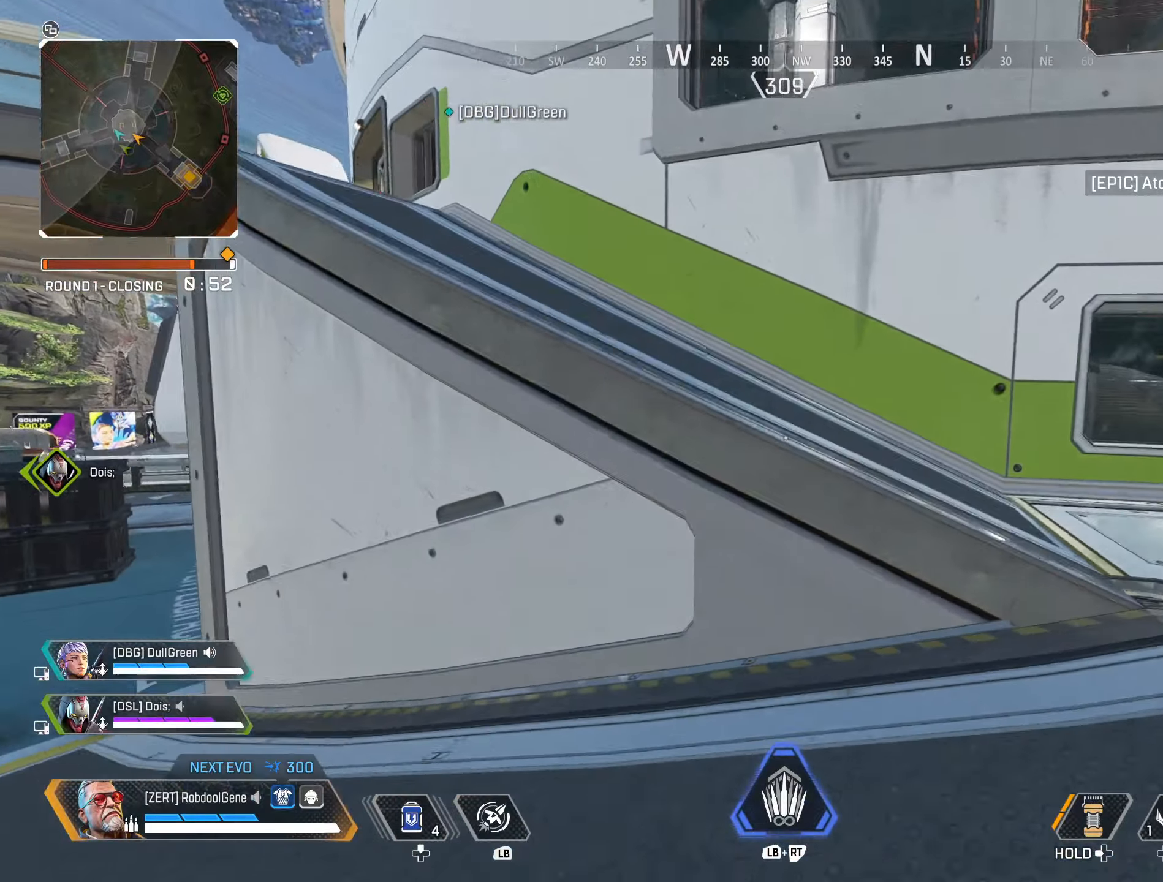
{"buttons": [], "left_stick": "up", "right_stick": "center", "events": [[50, "B", "up"], [50, "R3", "up"], [133, "left_stick", "up-left"], [350, "left_stick", "up"], [400, "B", "down"], [450, "B", "up"]]}
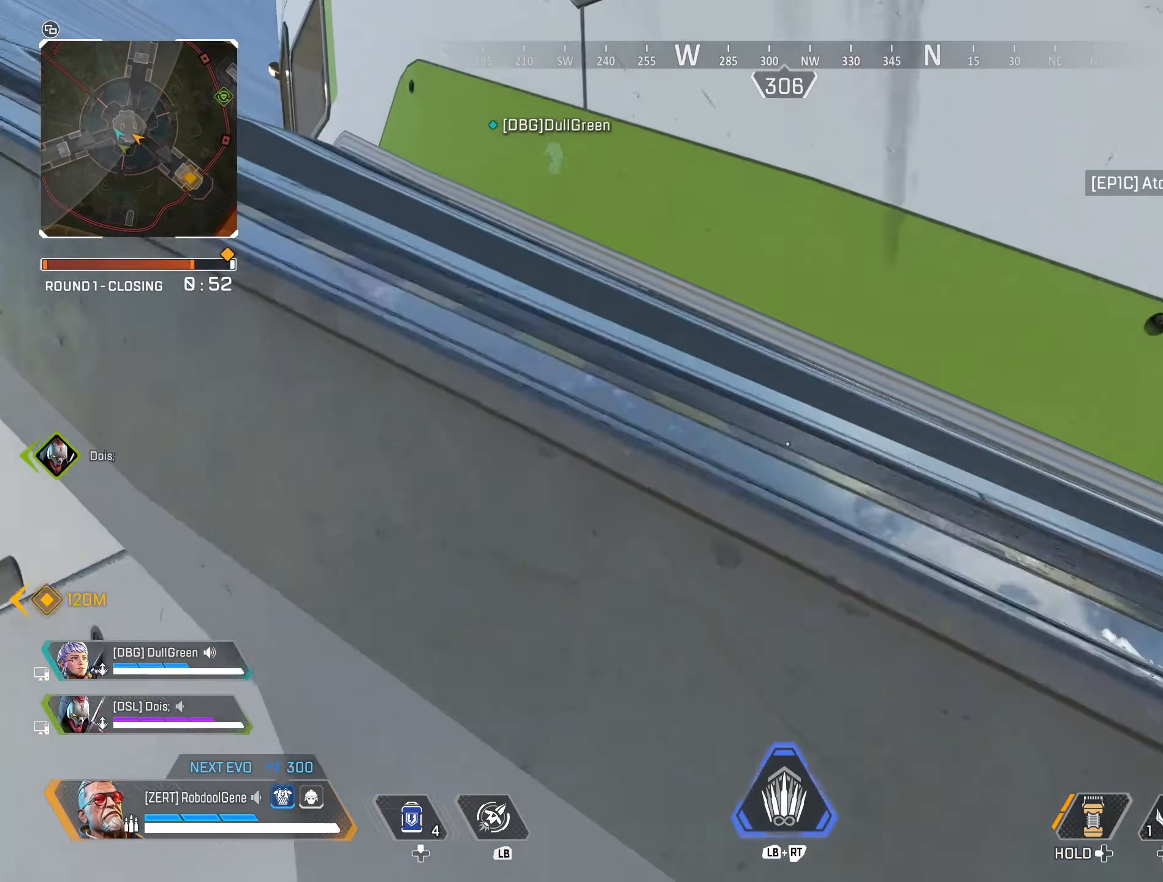
{"buttons": [], "left_stick": "up", "right_stick": "center", "events": [[100, "R3", "down"], [267, "R3", "up"]]}
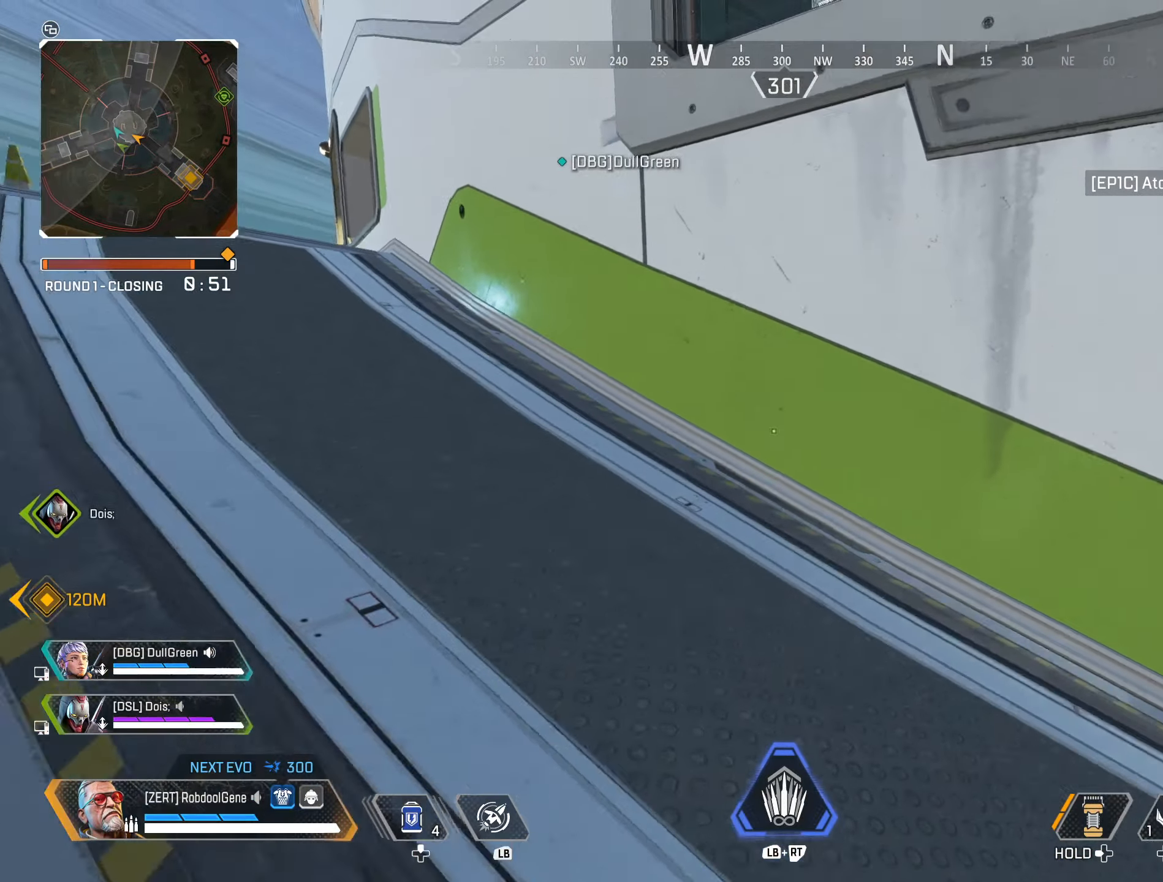
{"buttons": [], "left_stick": "up", "right_stick": "center", "events": [[50, "right_stick", "left"], [83, "R3", "down"], [100, "B", "down"], [233, "R3", "up"], [317, "B", "up"], [333, "right_stick", "center"]]}
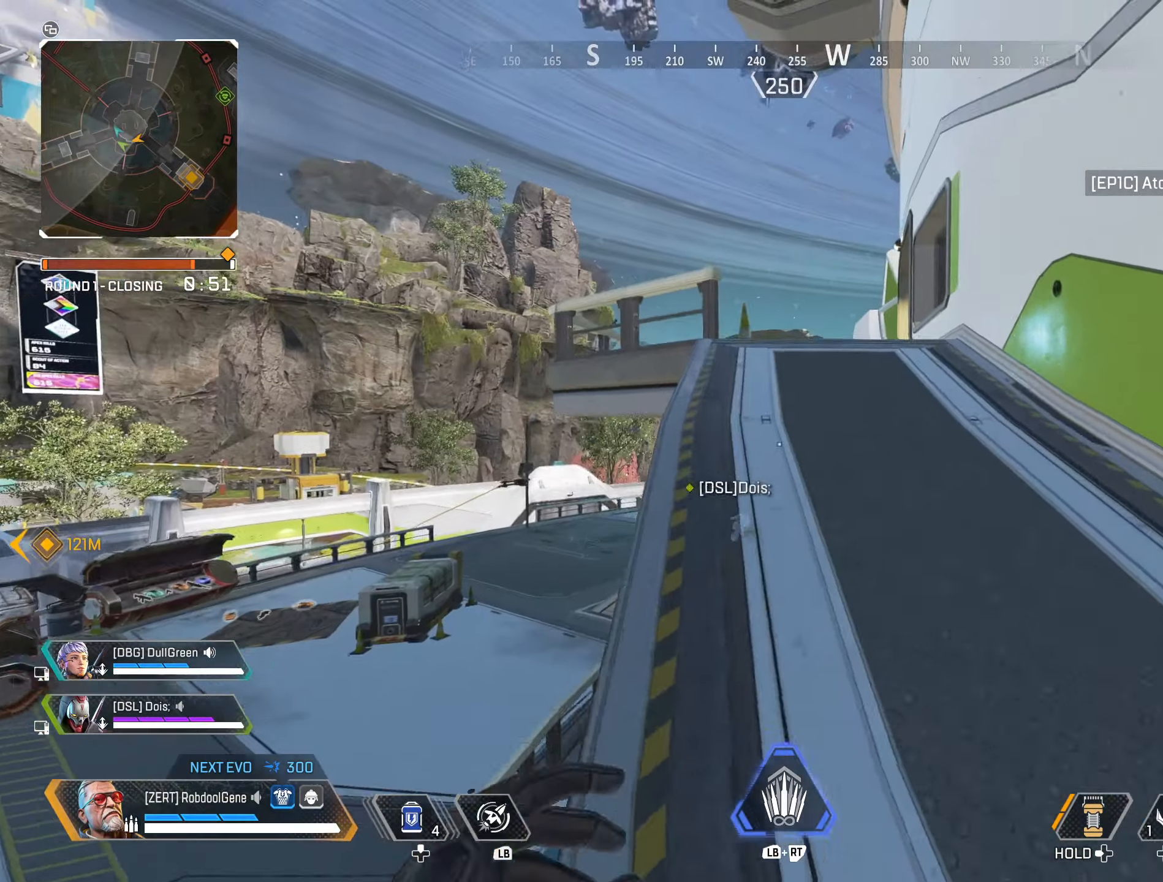
{"buttons": [], "left_stick": "up", "right_stick": "center", "events": []}
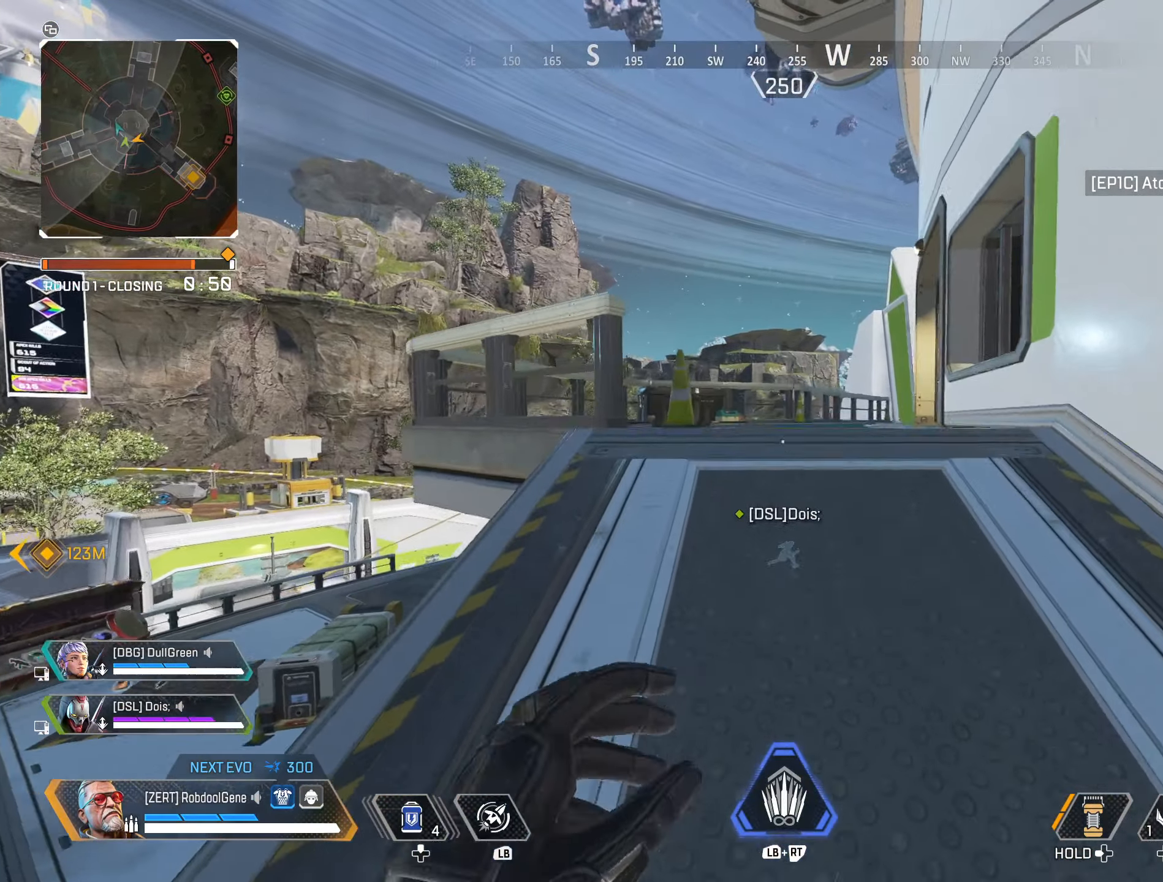
{"buttons": [], "left_stick": "up", "right_stick": "up-right", "events": [[350, "right_stick", "up-right"]]}
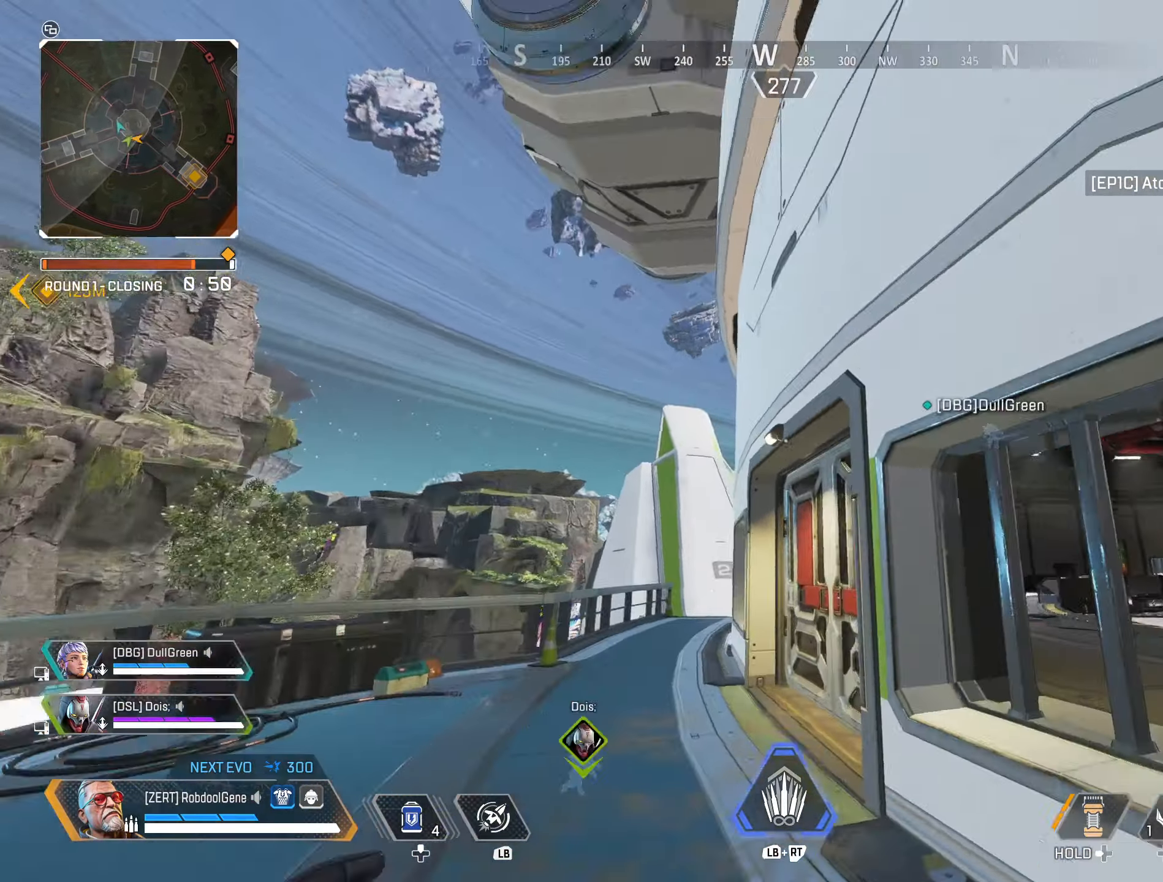
{"buttons": [], "left_stick": "left", "right_stick": "up-right", "events": [[100, "left_stick", "up-left"], [217, "right_stick", "center"], [400, "left_stick", "left"], [400, "right_stick", "up-right"]]}
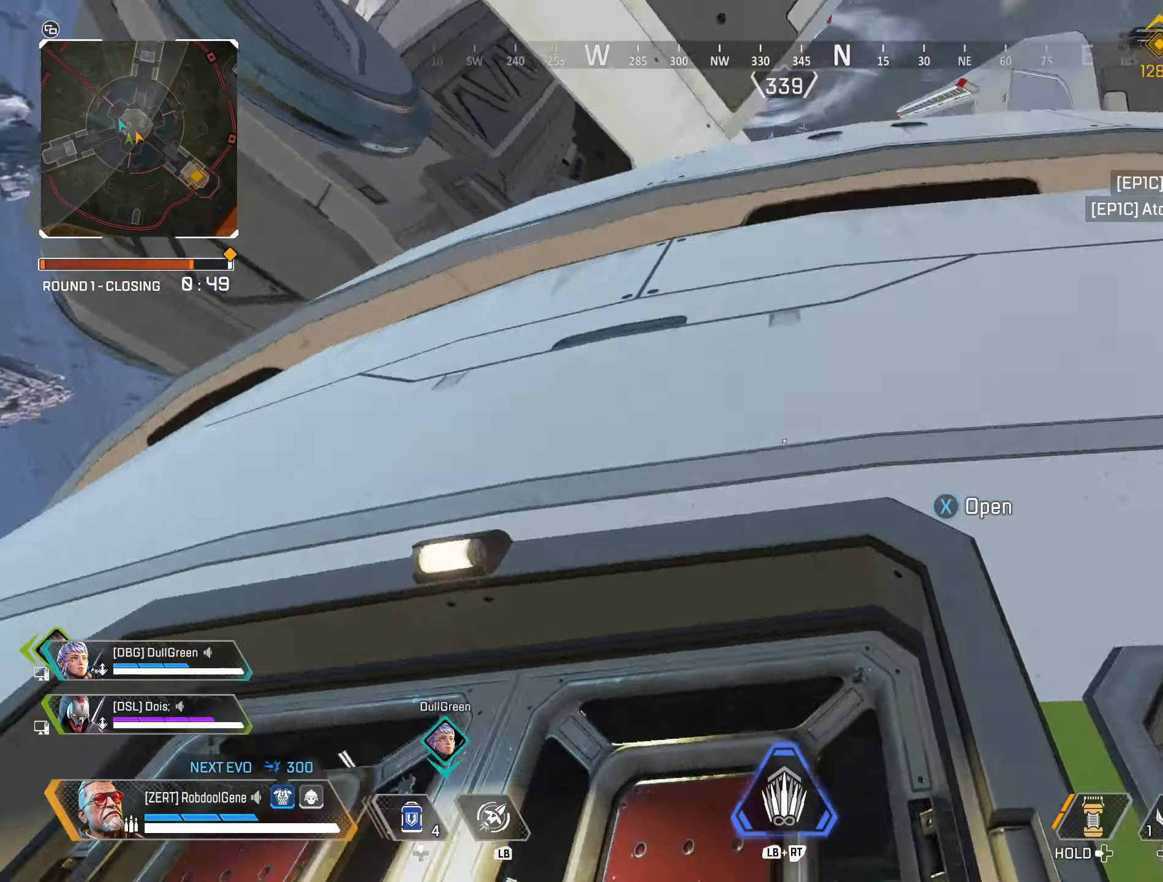
{"buttons": [], "left_stick": "up", "right_stick": "down", "events": [[83, "right_stick", "center"], [317, "right_stick", "down"], [433, "left_stick", "up"]]}
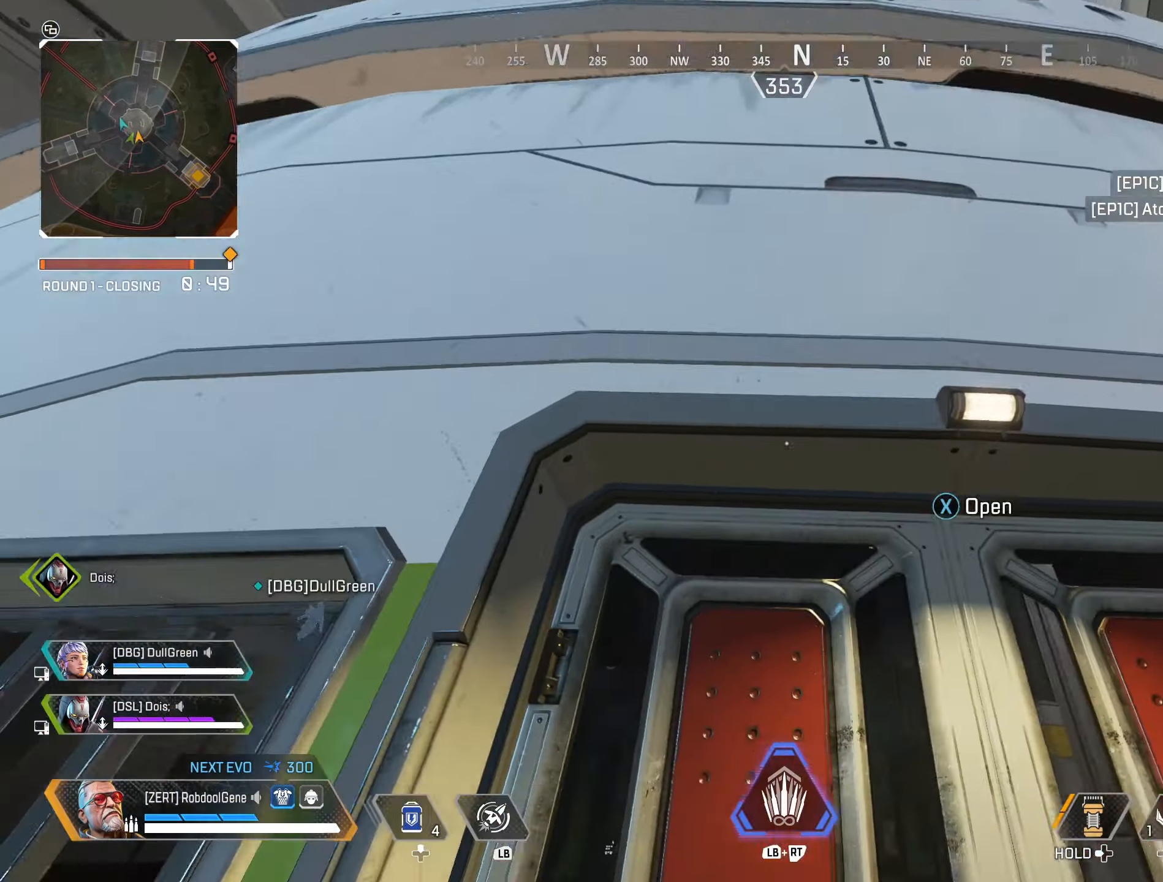
{"buttons": [], "left_stick": "up-right", "right_stick": "left", "events": [[117, "X", "down"], [117, "left_stick", "up-right"], [233, "X", "up"], [383, "right_stick", "down-left"], [450, "right_stick", "left"]]}
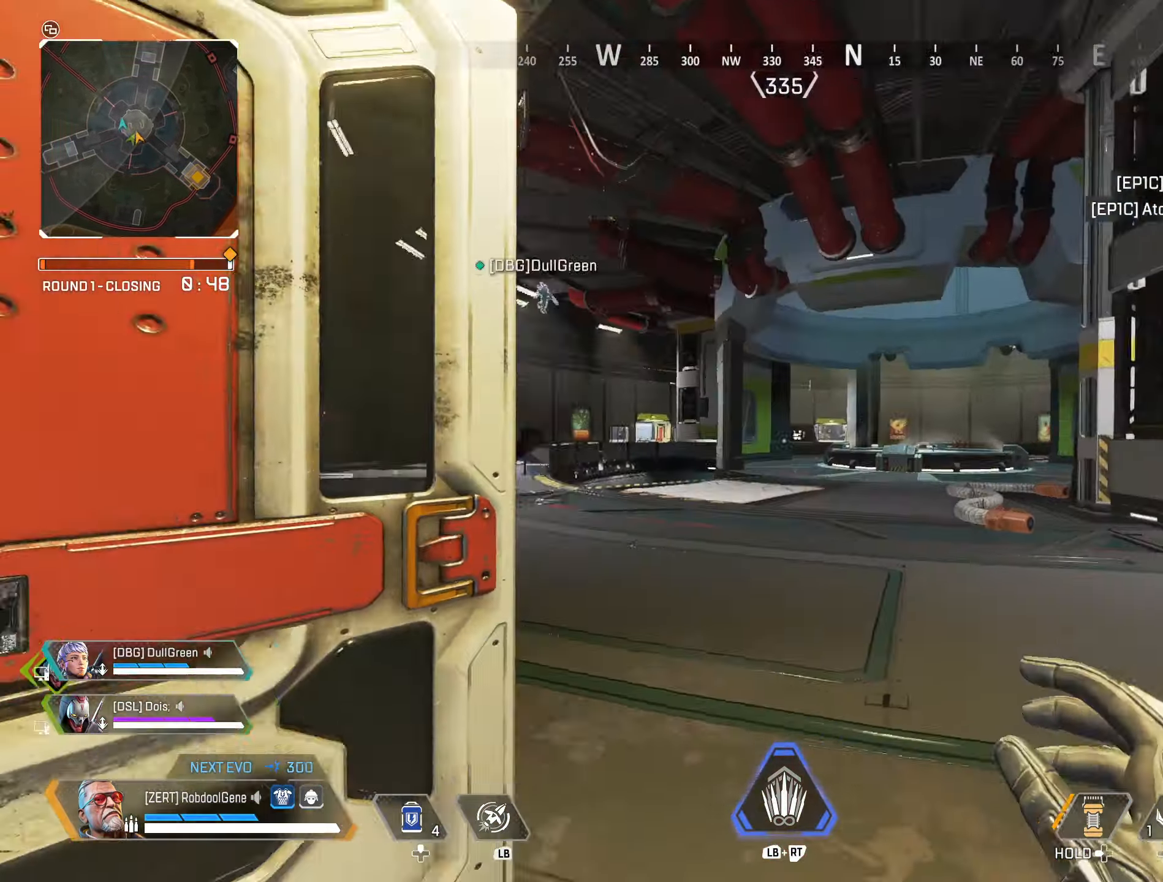
{"buttons": [], "left_stick": "up", "right_stick": "left", "events": [[217, "X", "down"], [217, "left_stick", "right"], [317, "X", "up"], [334, "X", "down"], [367, "X", "up"], [500, "left_stick", "up"]]}
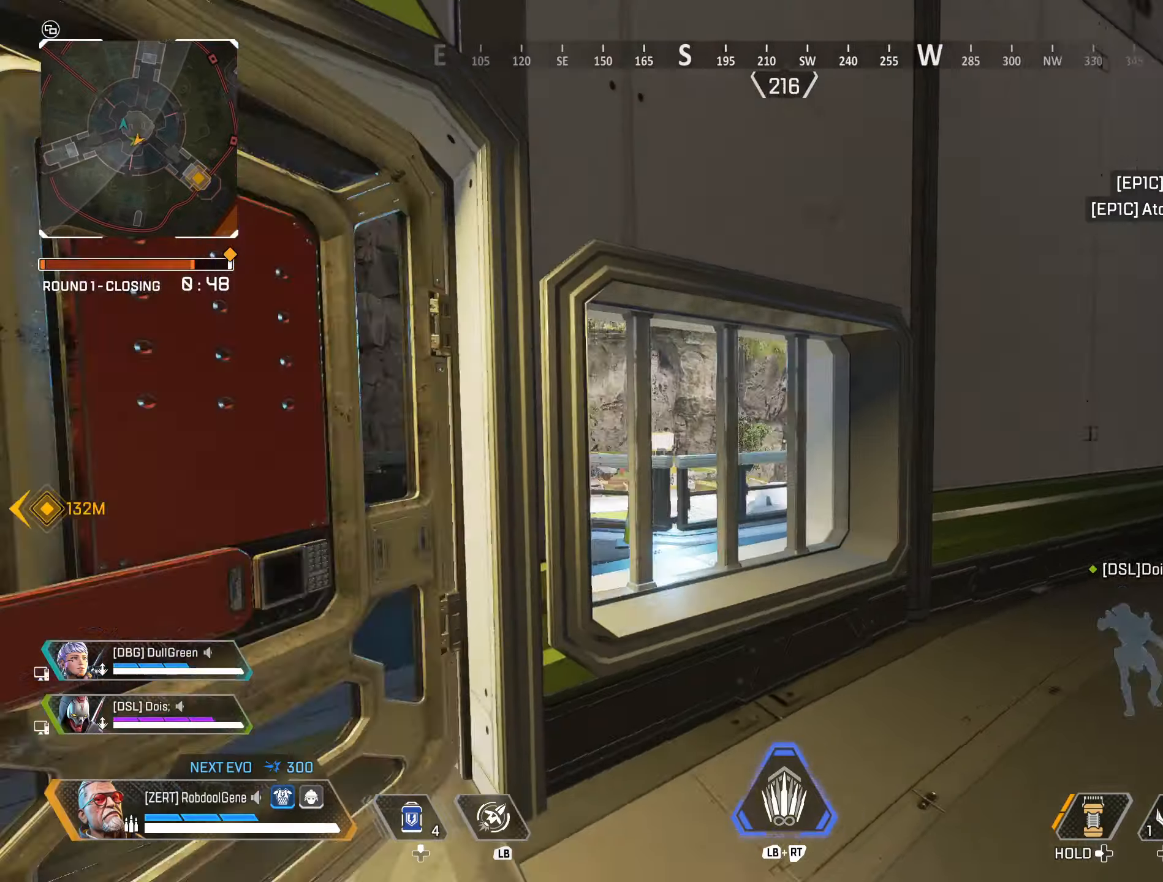
{"buttons": [], "left_stick": "up-left", "right_stick": "right", "events": [[84, "X", "down"], [117, "left_stick", "up-left"], [217, "right_stick", "center"], [384, "X", "up"], [434, "right_stick", "right"]]}
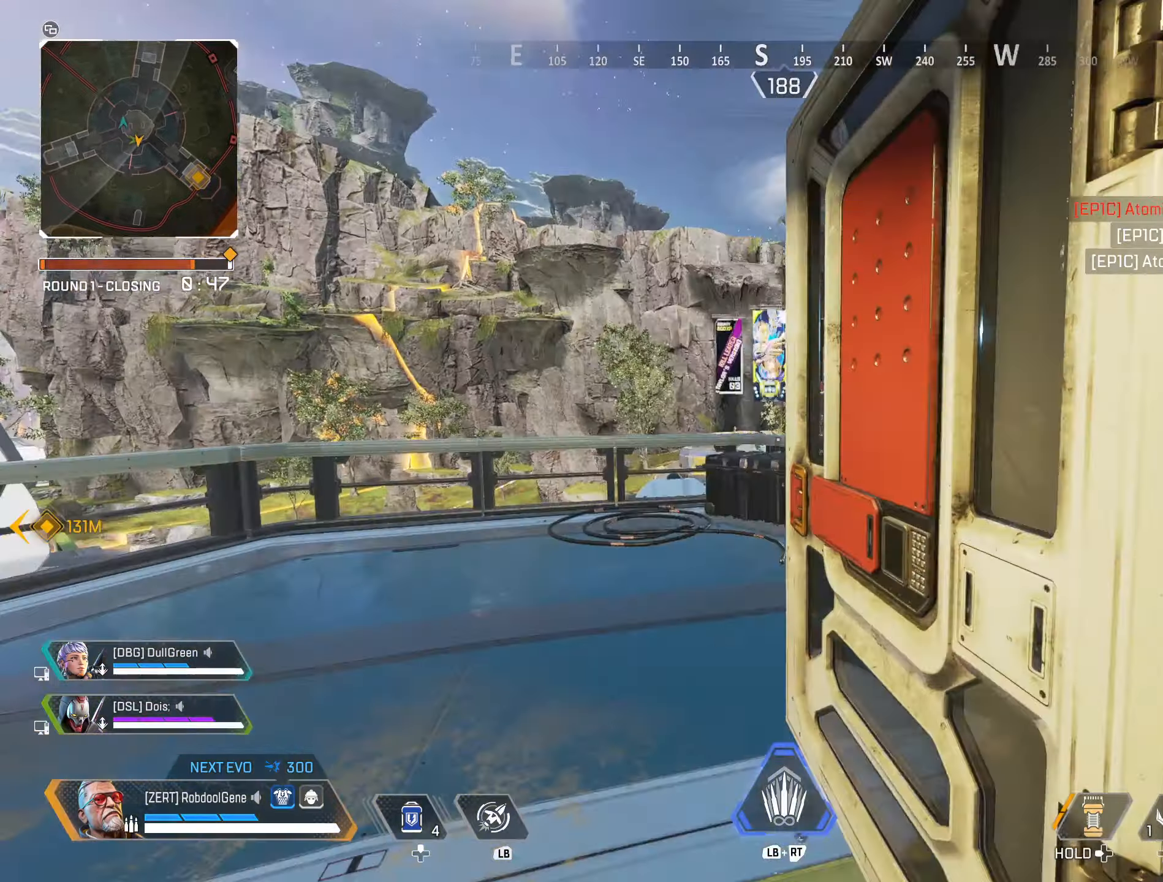
{"buttons": ["R3"], "left_stick": "up", "right_stick": "down-right", "events": [[17, "right_stick", "up-right"], [200, "right_stick", "right"], [250, "left_stick", "center"], [434, "left_stick", "up"], [434, "right_stick", "down-right"], [450, "R3", "down"]]}
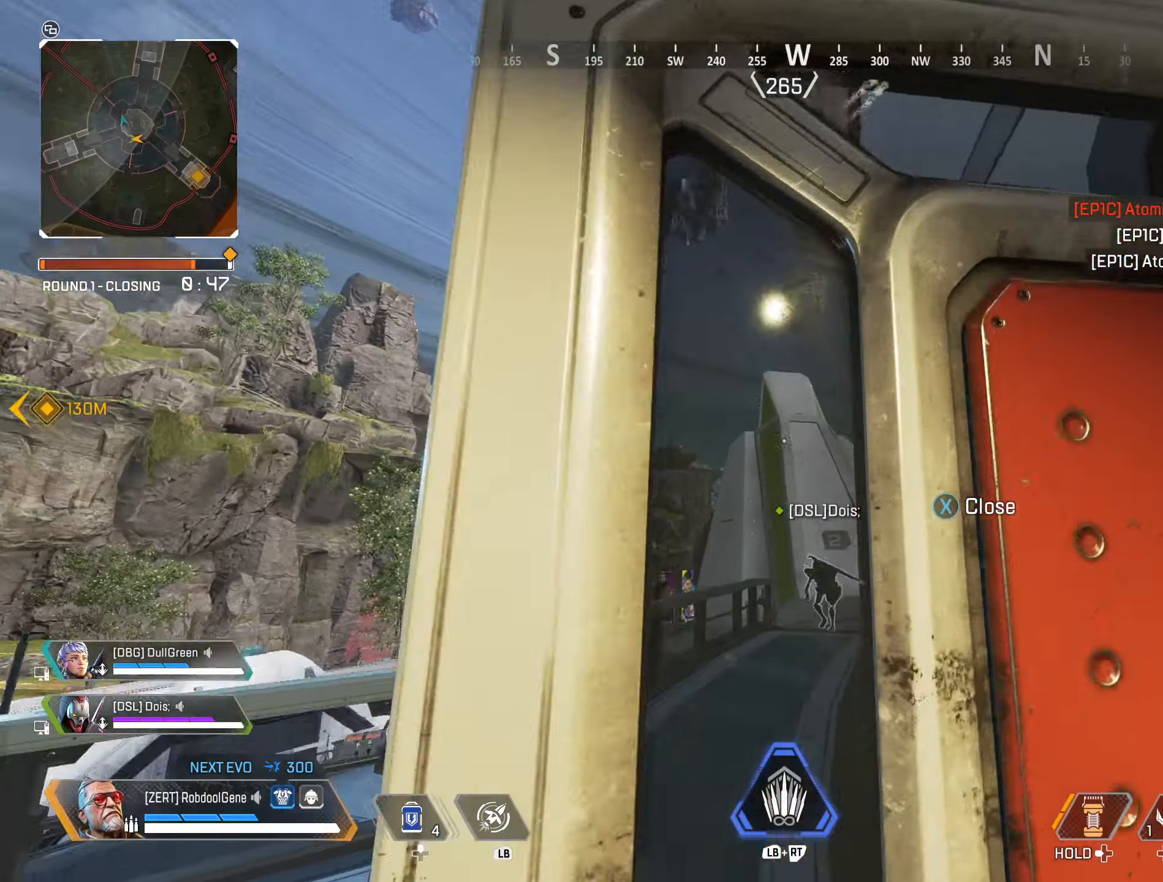
{"buttons": [], "left_stick": "up", "right_stick": "center", "events": [[50, "right_stick", "down"], [134, "R3", "up"], [250, "right_stick", "center"]]}
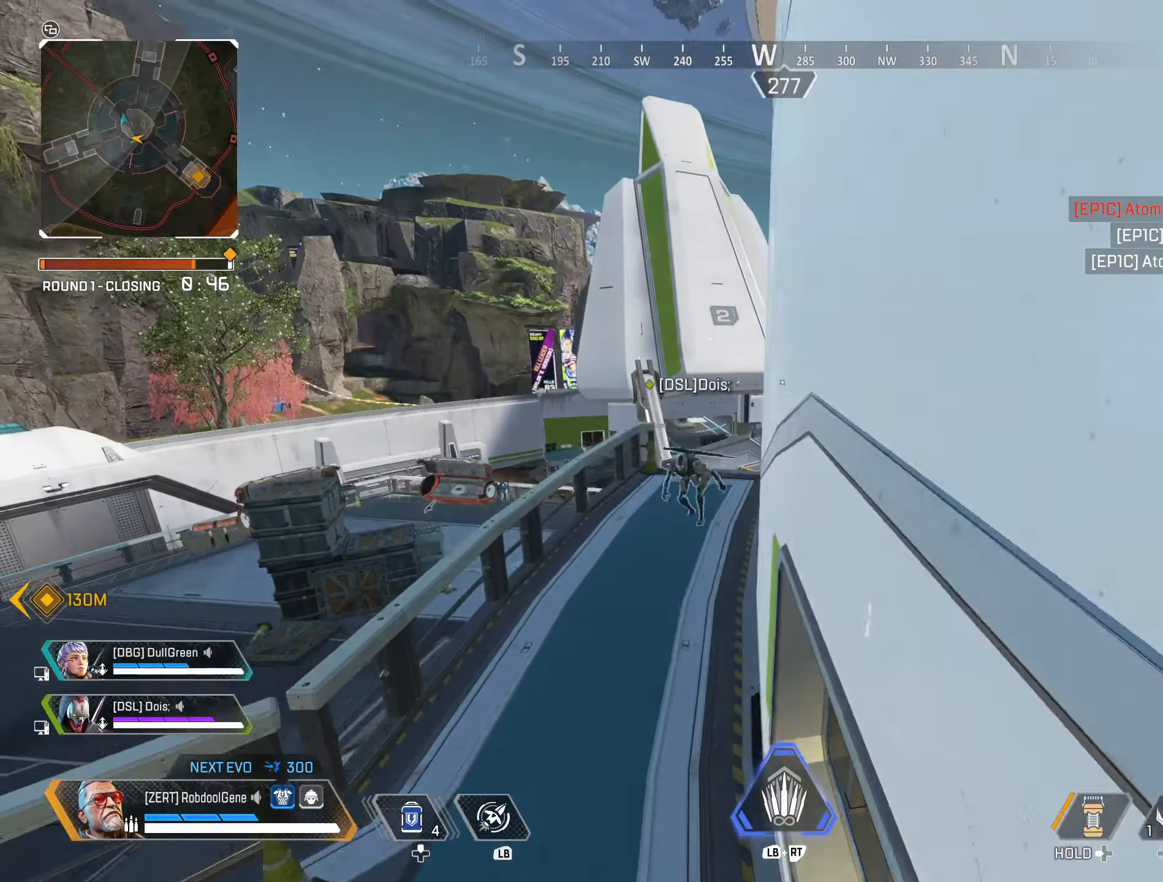
{"buttons": ["R3"], "left_stick": "up", "right_stick": "right", "events": [[84, "left_stick", "center"], [100, "right_stick", "up-right"], [367, "left_stick", "up"], [367, "right_stick", "center"], [450, "R3", "down"], [500, "right_stick", "right"]]}
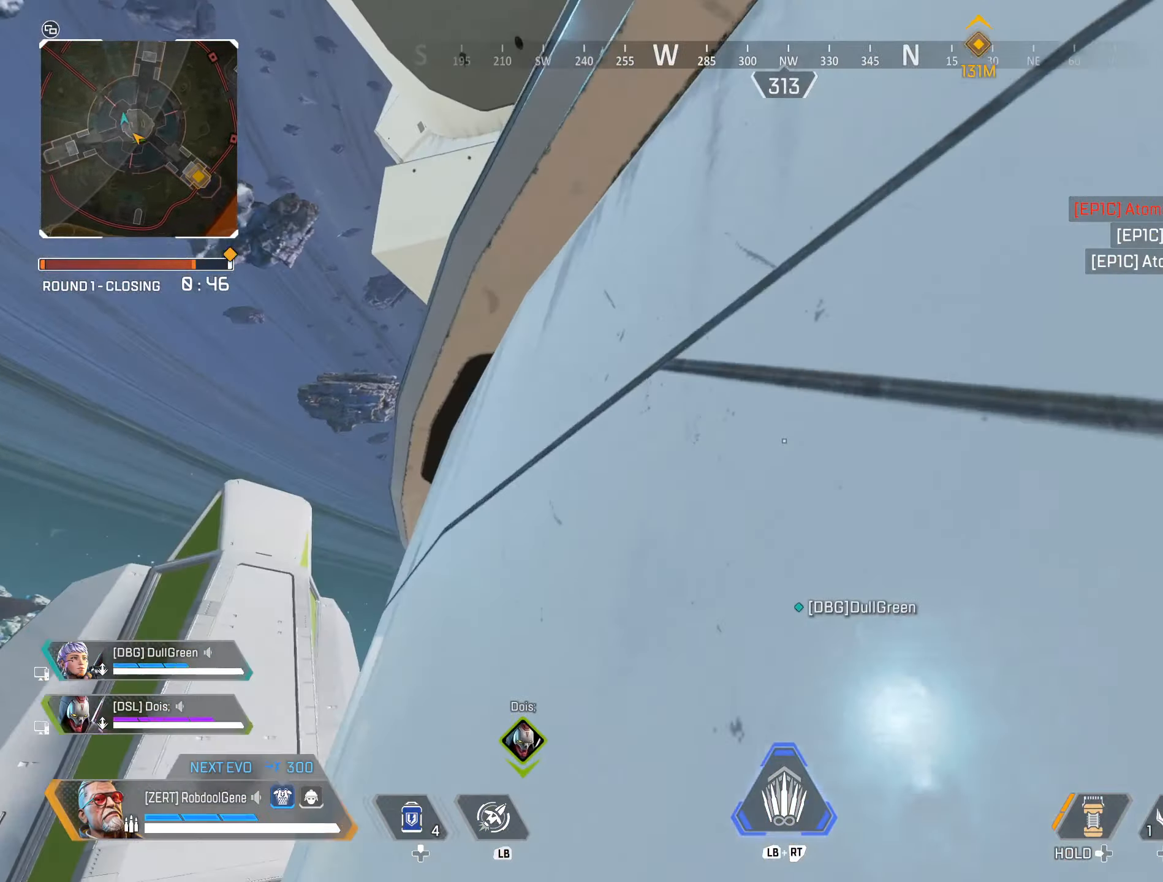
{"buttons": [], "left_stick": "up-right", "right_stick": "center", "events": [[117, "left_stick", "up-right"], [117, "right_stick", "up-right"], [150, "R3", "up"], [450, "right_stick", "center"]]}
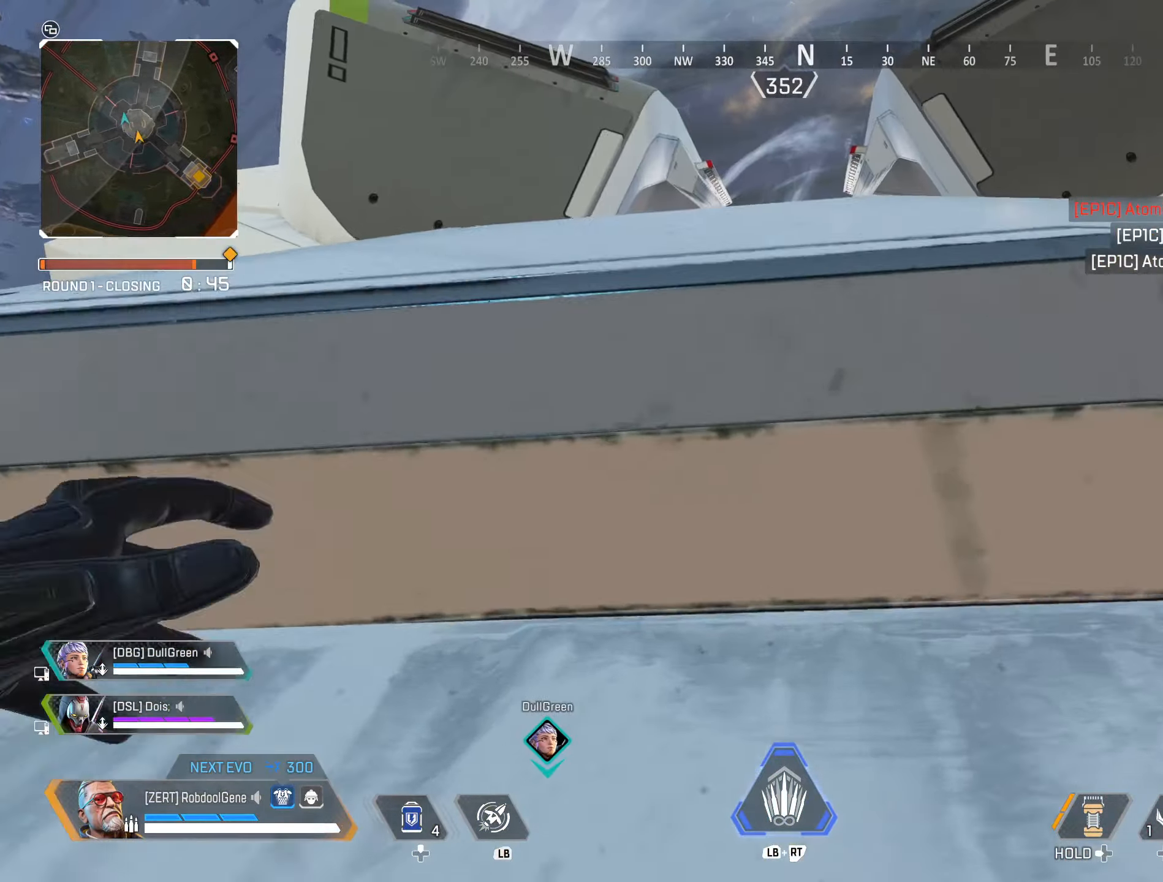
{"buttons": [], "left_stick": "up", "right_stick": "center", "events": [[134, "right_stick", "down"], [200, "left_stick", "up"], [350, "right_stick", "center"]]}